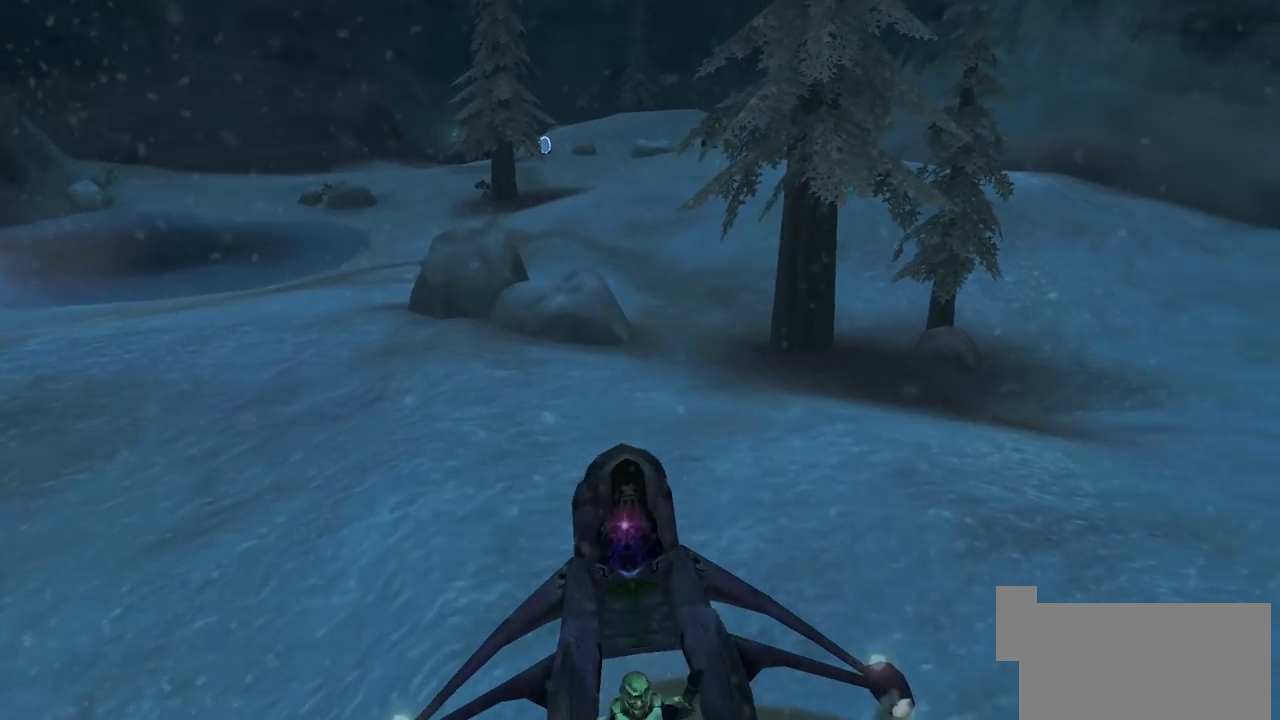
Gameplay with keyboard and mouse; each line is a JSON object with the keys and mouse buttons held at the frame after it. "events" lists presses ("down") and releases ("up") of "a", "ctrl", "d", "e", "f", "q", "r", "s", "shift", "space", "tab", "w", "mouse_left", "mouse_wheel", "mouse_right" and "mouse_mb5" between this image and that frame as [ms after this image, input, new state], when the widget could be followed in between. "mouse_left", "mouse_wheel", "mouse_right", "mouse_mb5" = the "left", "wheel", "right", "mb5" buttons of the "mouse" list. No other keys are recorded. "wheel" means that the mouse wheel is clicked or scrolled. Mouse movement is not recorded. Not read: mouse_mb4.
{"keys": [], "mouse": [], "events": []}
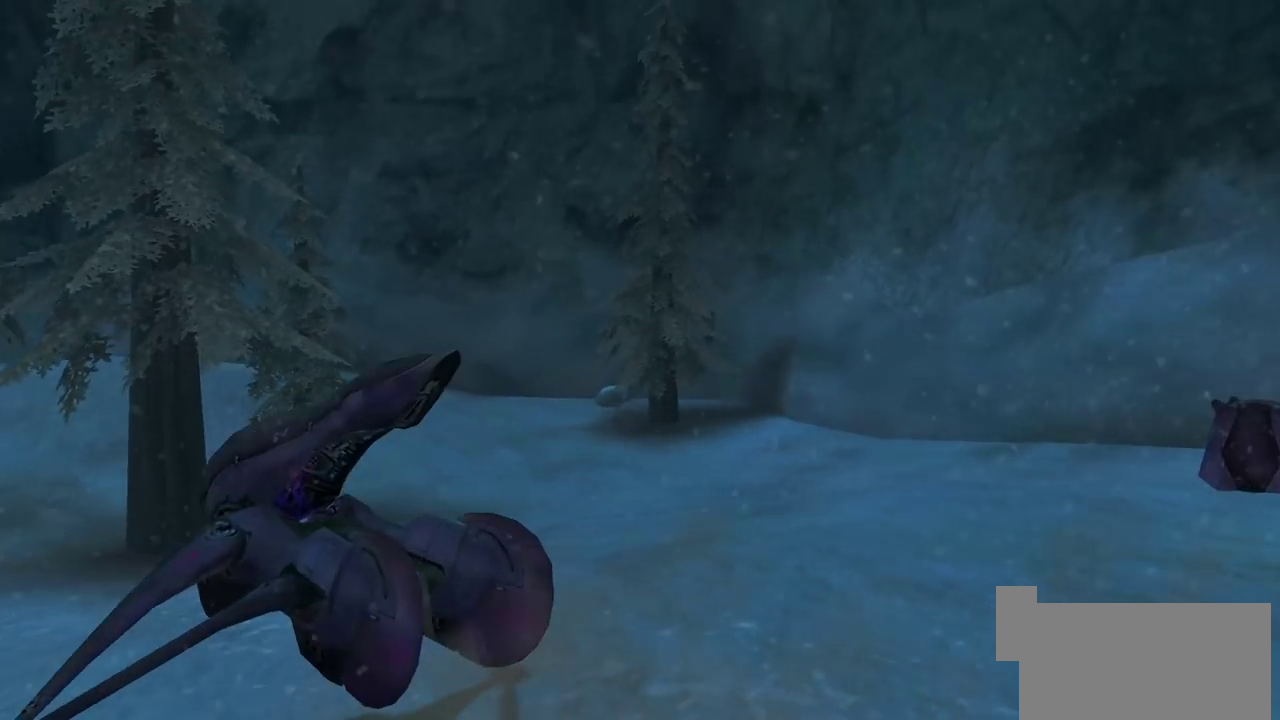
{"keys": ["w"], "mouse": [], "events": [[67, "w", "down"], [367, "mouse_mb5", "down"], [500, "mouse_mb5", "up"]]}
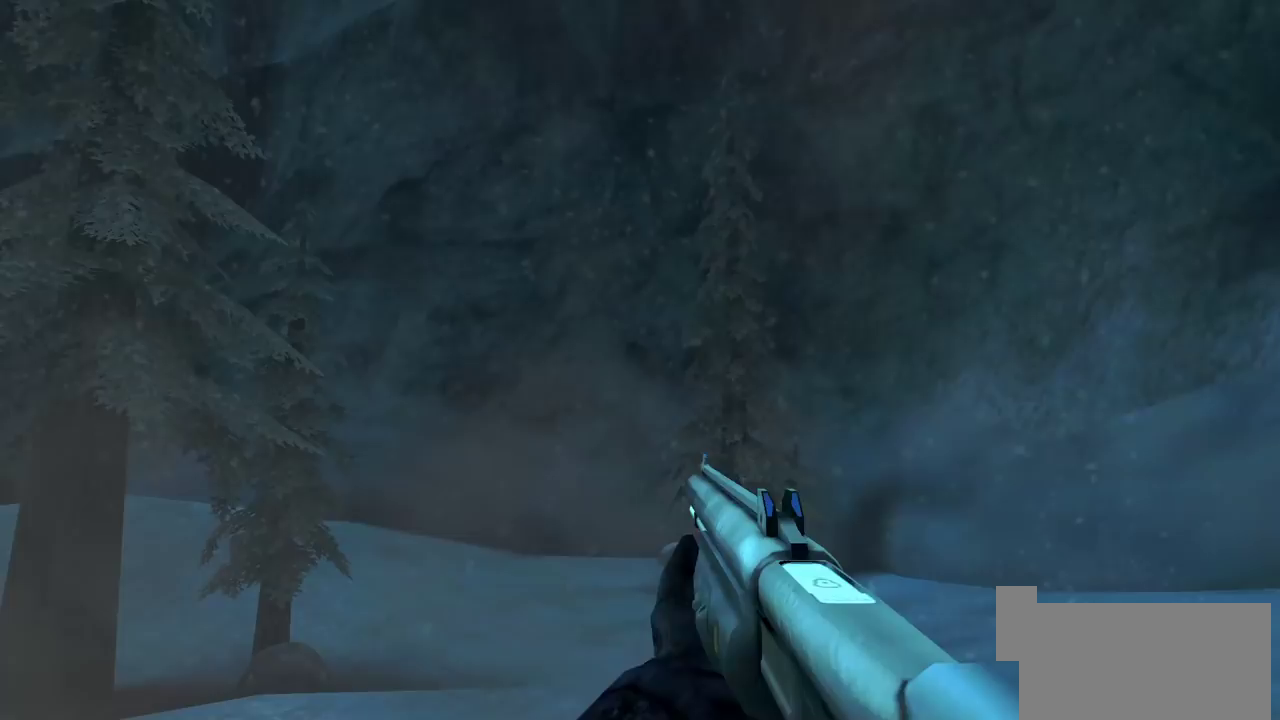
{"keys": ["w"], "mouse": [], "events": []}
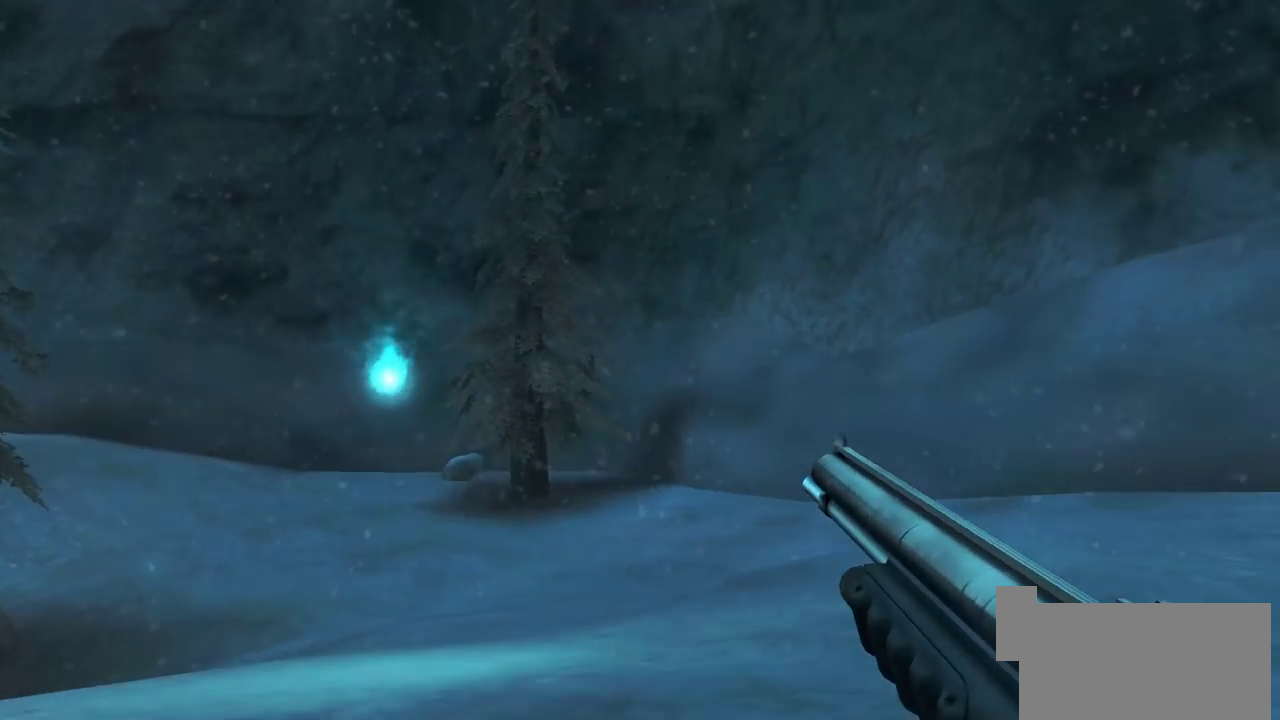
{"keys": ["w"], "mouse": ["mb5"], "events": [[83, "a", "down"], [200, "f", "down"], [200, "w", "up"], [333, "f", "up"], [383, "w", "down"], [400, "a", "up"], [433, "mouse_mb5", "down"]]}
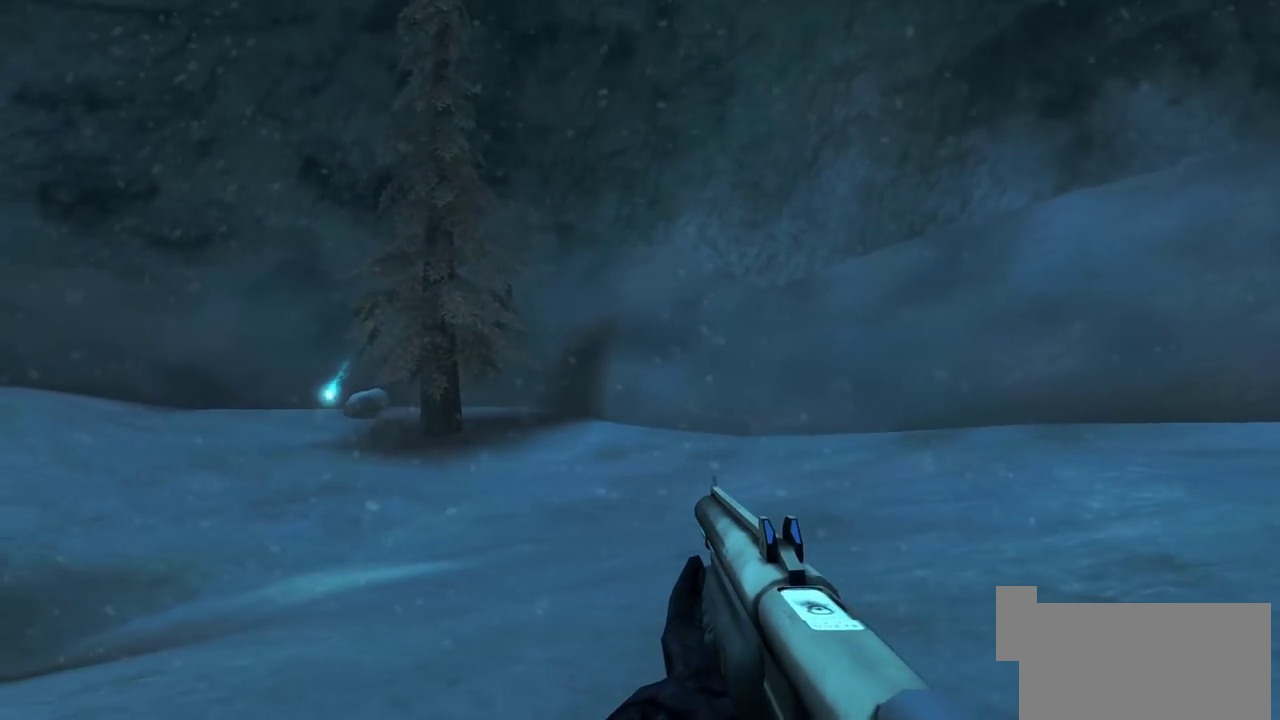
{"keys": ["s"], "mouse": [], "events": [[50, "mouse_mb5", "up"], [117, "mouse_mb5", "down"], [200, "mouse_mb5", "up"], [267, "mouse_mb5", "down"], [267, "w", "up"], [383, "mouse_mb5", "up"], [450, "s", "down"]]}
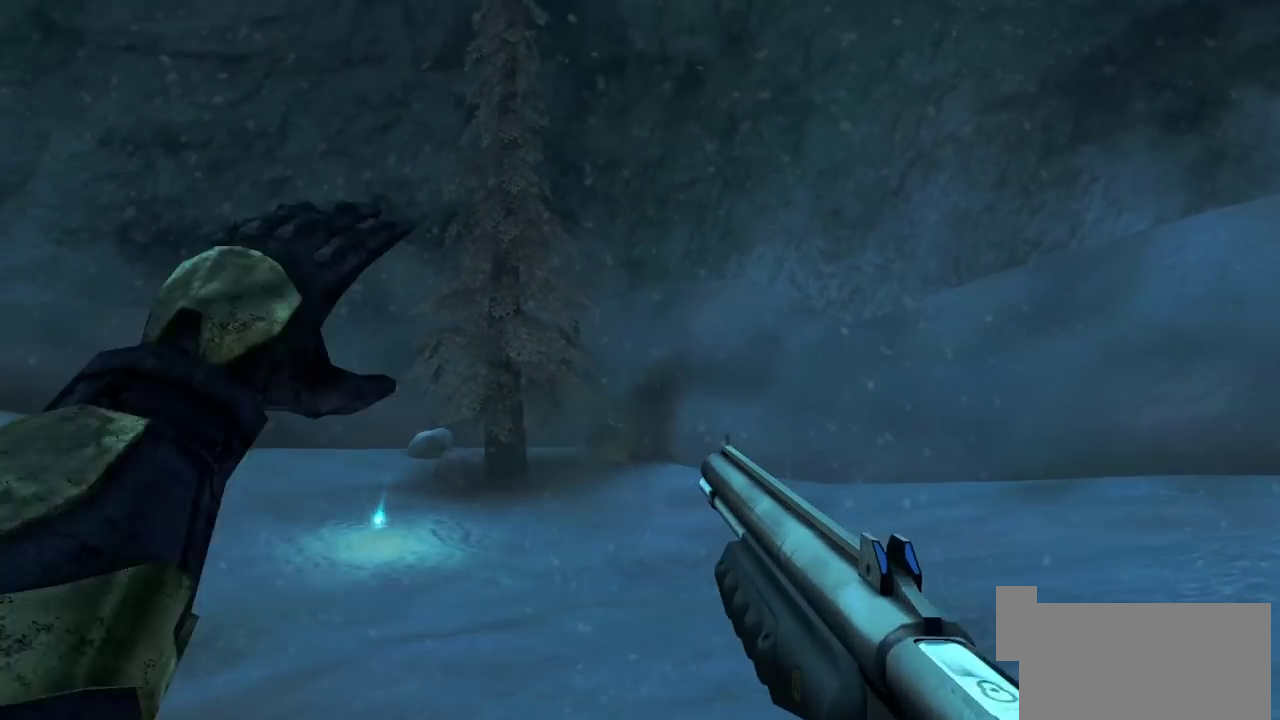
{"keys": ["s"], "mouse": [], "events": []}
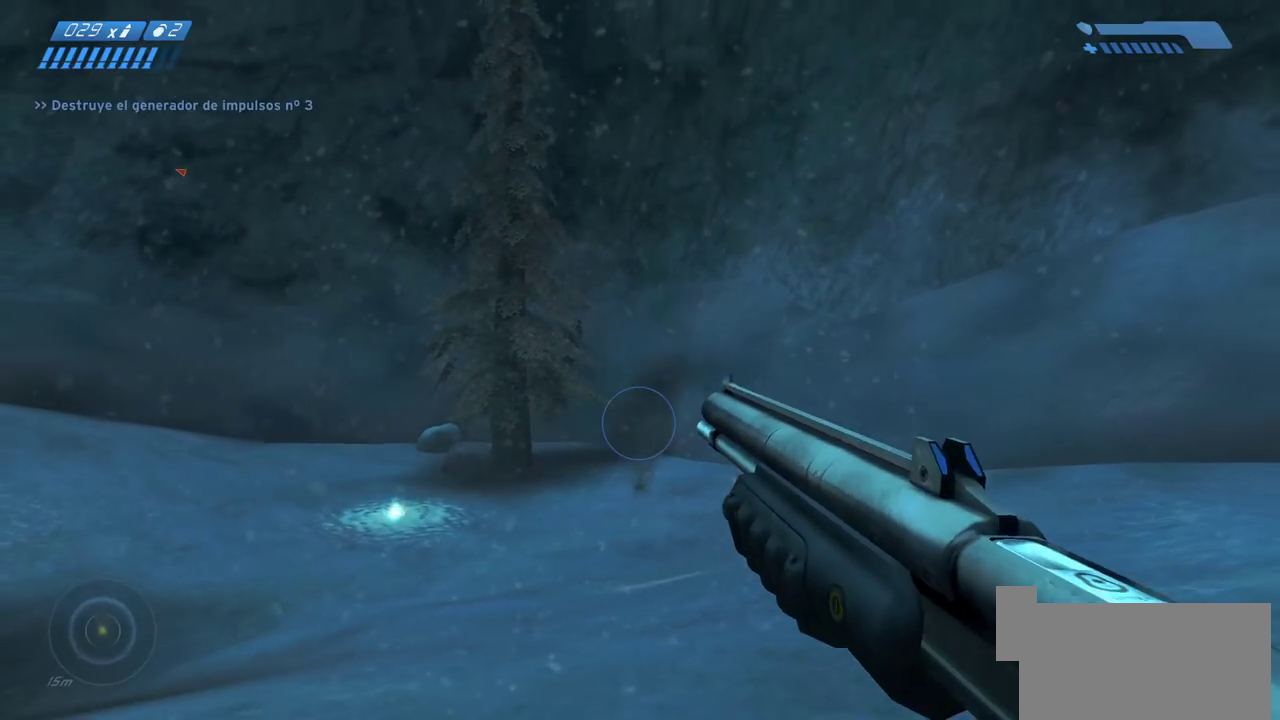
{"keys": [], "mouse": [], "events": [[300, "d", "down"], [400, "s", "up"], [450, "d", "up"]]}
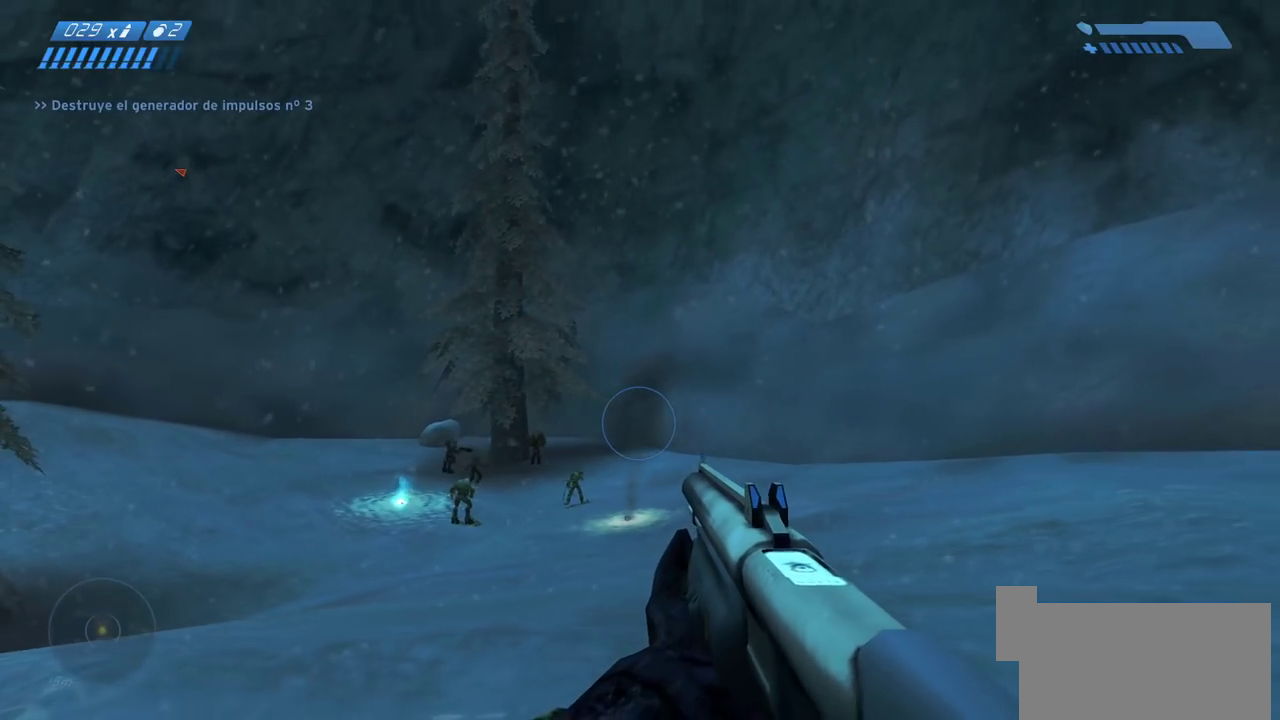
{"keys": ["w"], "mouse": [], "events": [[117, "w", "down"]]}
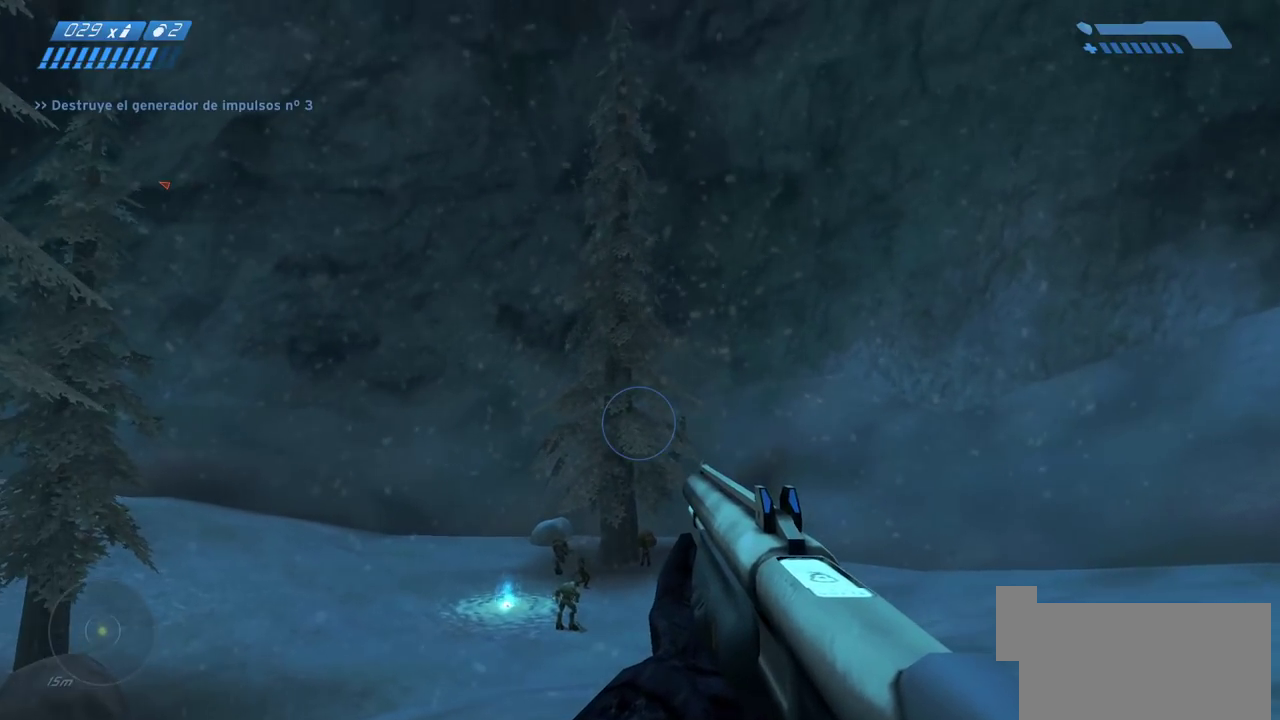
{"keys": ["w"], "mouse": [], "events": [[67, "w", "up"], [217, "w", "down"]]}
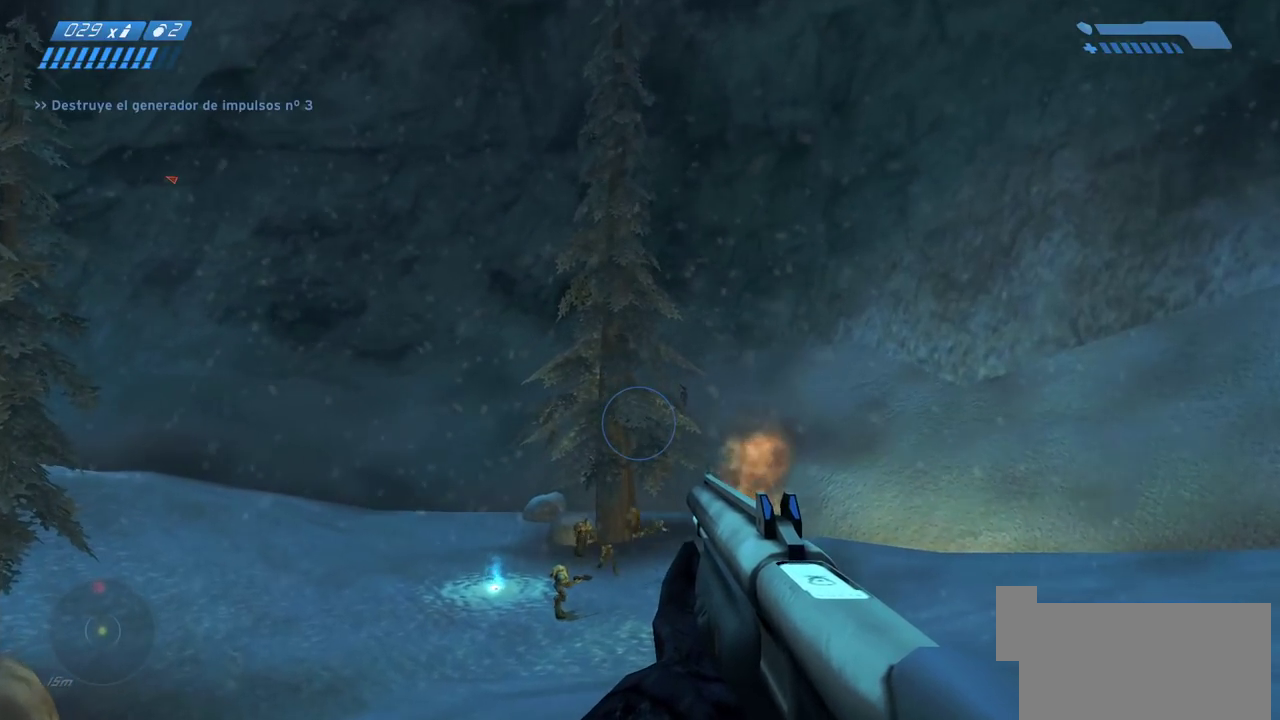
{"keys": [], "mouse": [], "events": [[117, "w", "up"], [233, "d", "down"], [433, "d", "up"]]}
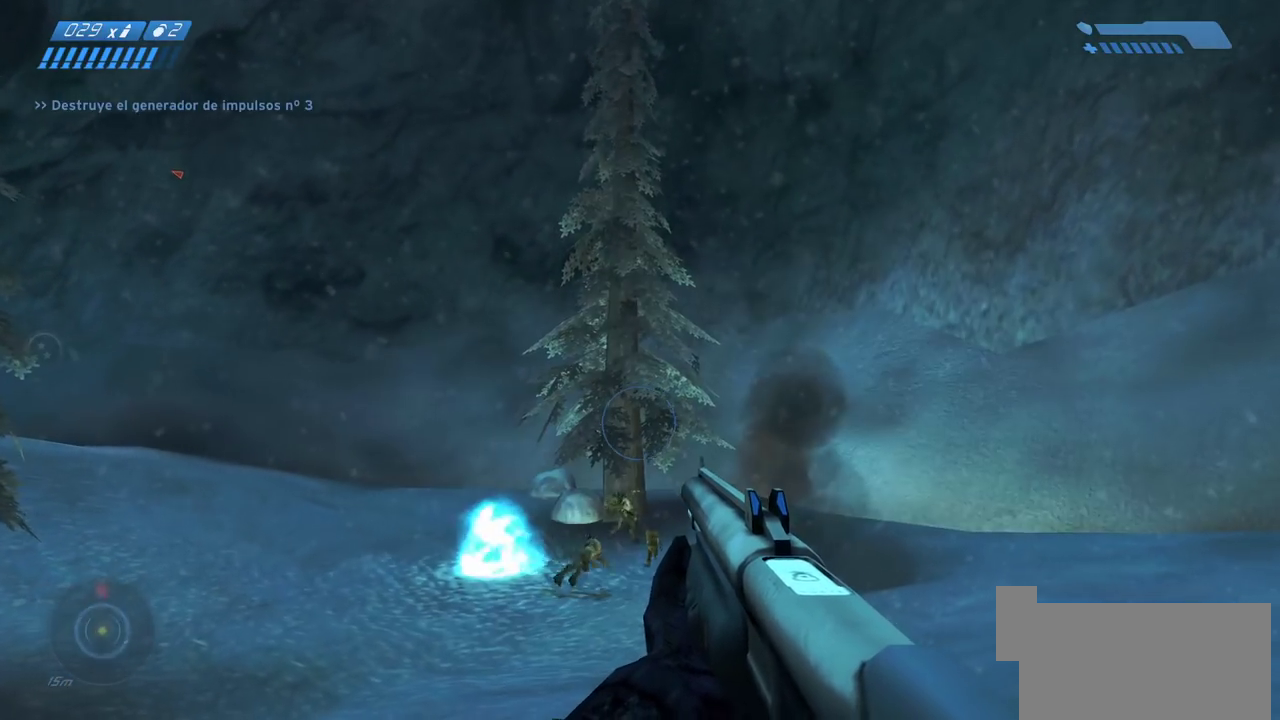
{"keys": ["s"], "mouse": [], "events": [[217, "d", "down"], [267, "mouse_mb5", "down"], [367, "s", "down"], [383, "mouse_mb5", "up"], [417, "d", "up"]]}
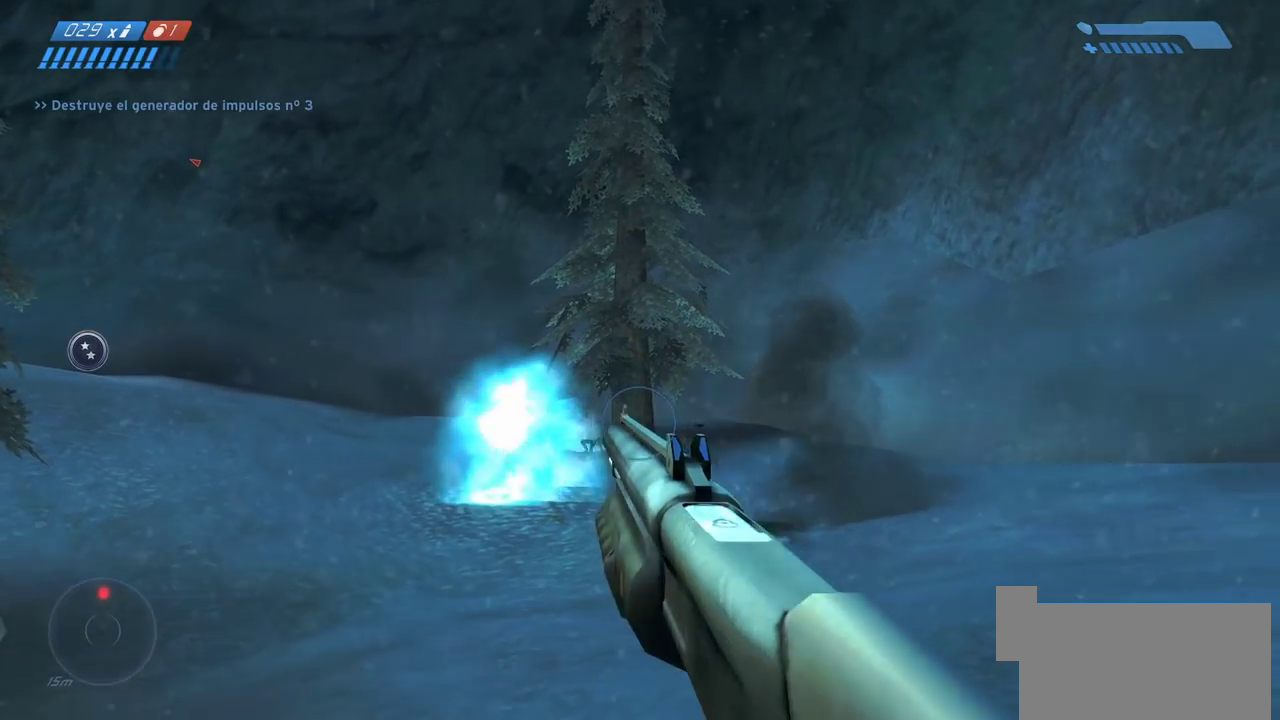
{"keys": ["d", "s"], "mouse": [], "events": [[250, "d", "down"]]}
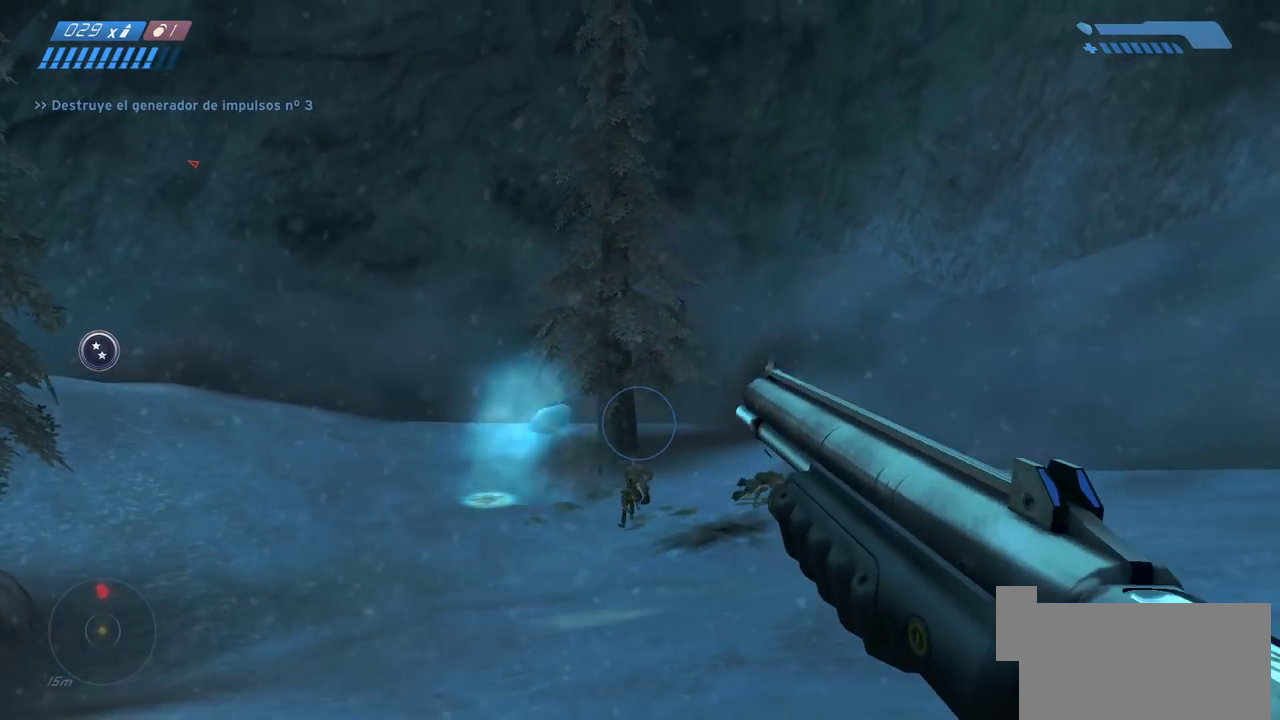
{"keys": ["a"], "mouse": [], "events": [[133, "s", "up"], [250, "d", "up"], [333, "a", "down"]]}
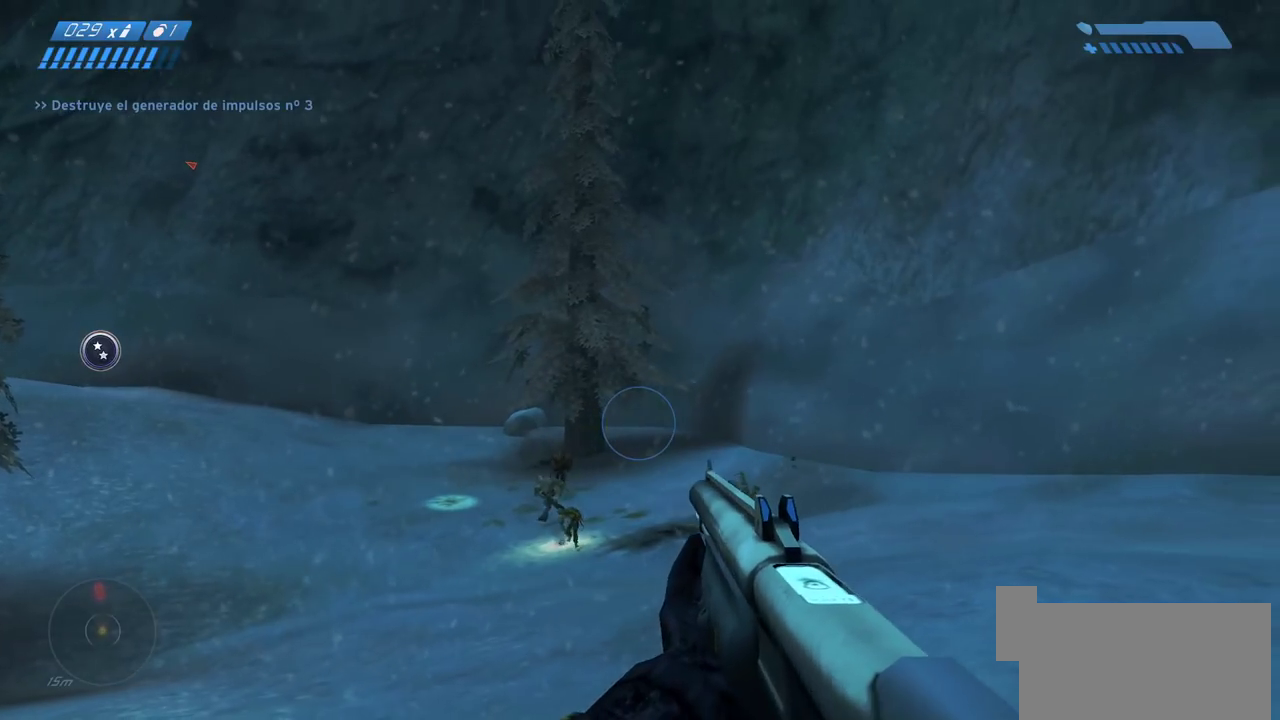
{"keys": [], "mouse": [], "events": [[383, "a", "up"]]}
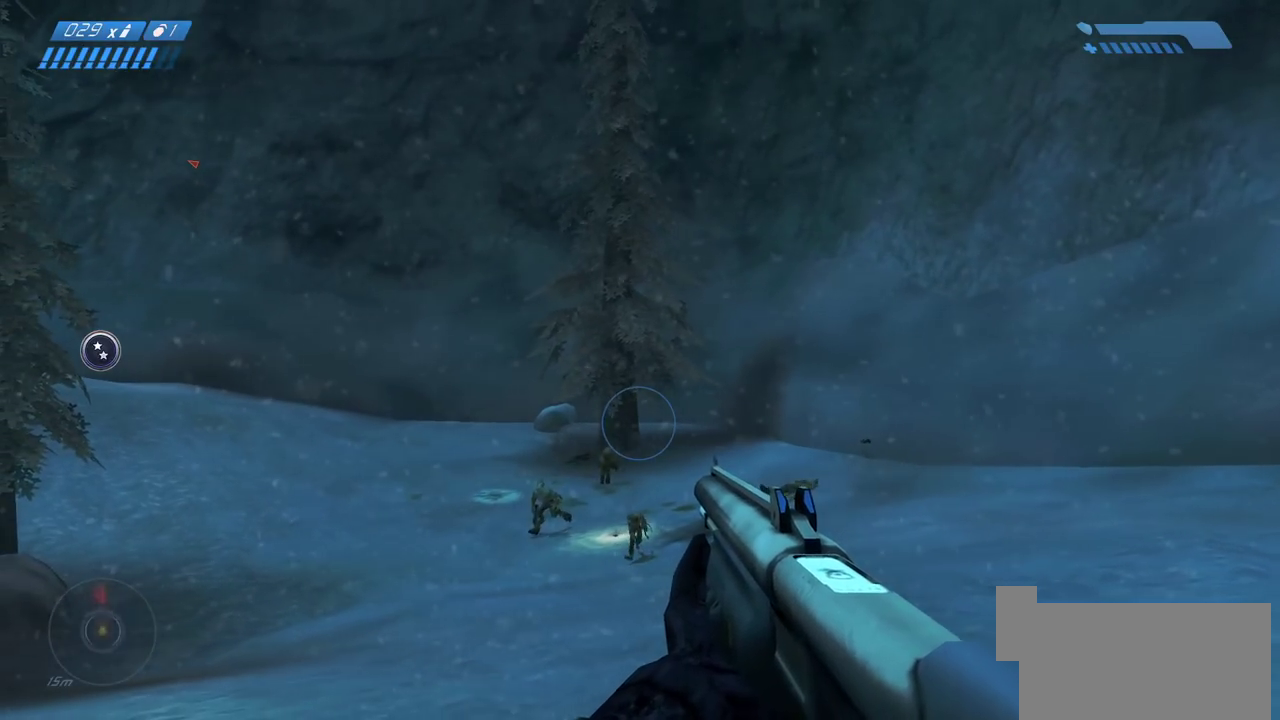
{"keys": ["w"], "mouse": [], "events": [[383, "w", "down"]]}
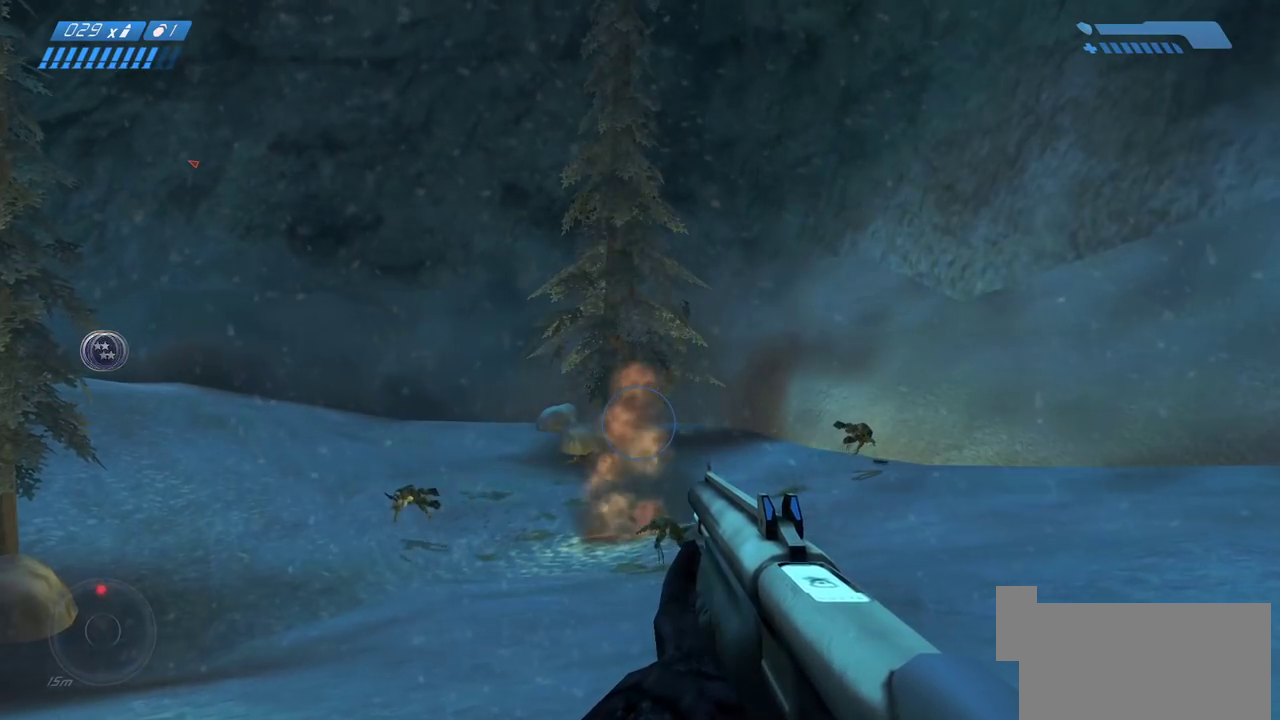
{"keys": ["w"], "mouse": [], "events": [[50, "a", "down"], [267, "a", "up"]]}
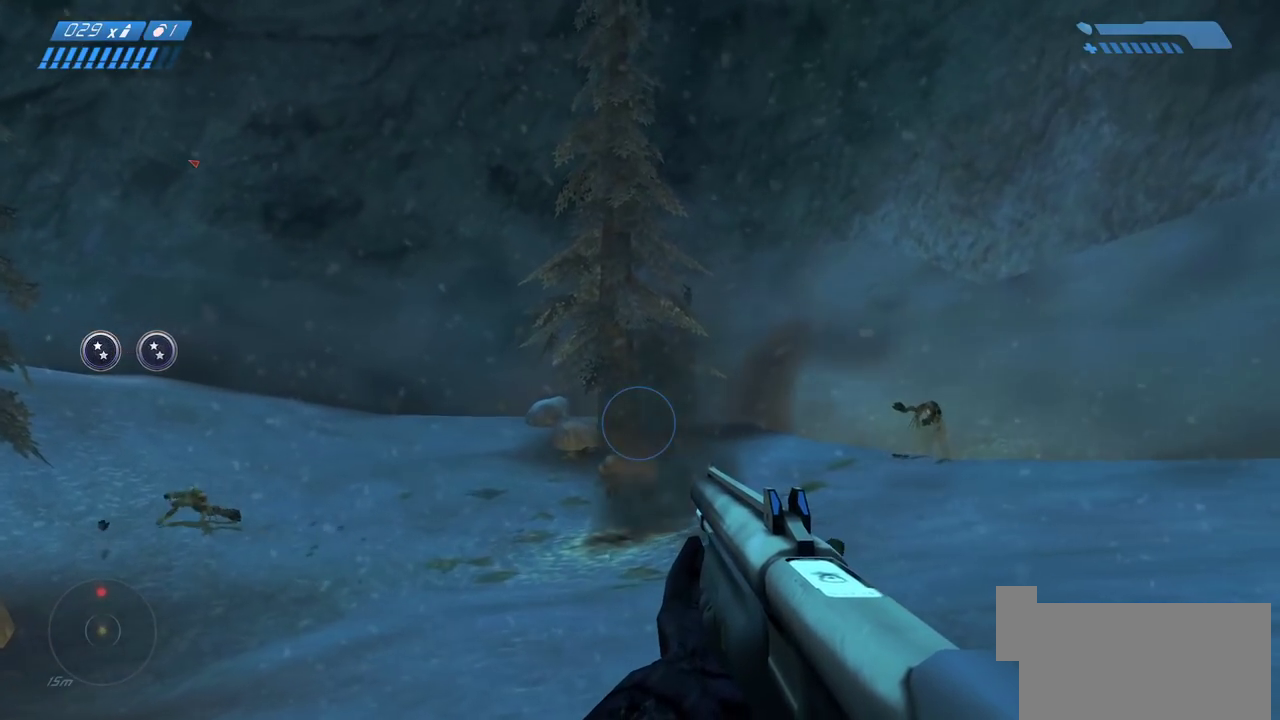
{"keys": [], "mouse": [], "events": [[183, "w", "up"], [317, "mouse_mb5", "down"], [450, "mouse_mb5", "up"]]}
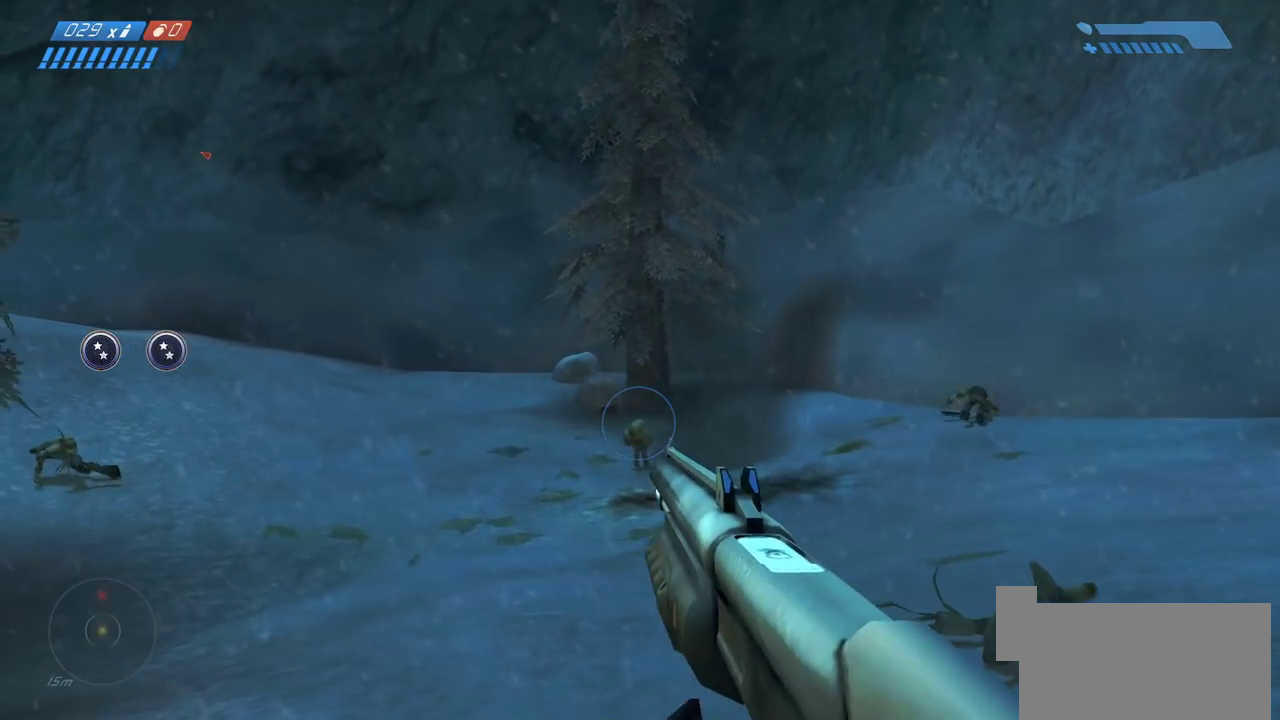
{"keys": [], "mouse": [], "events": [[17, "s", "down"], [200, "s", "up"]]}
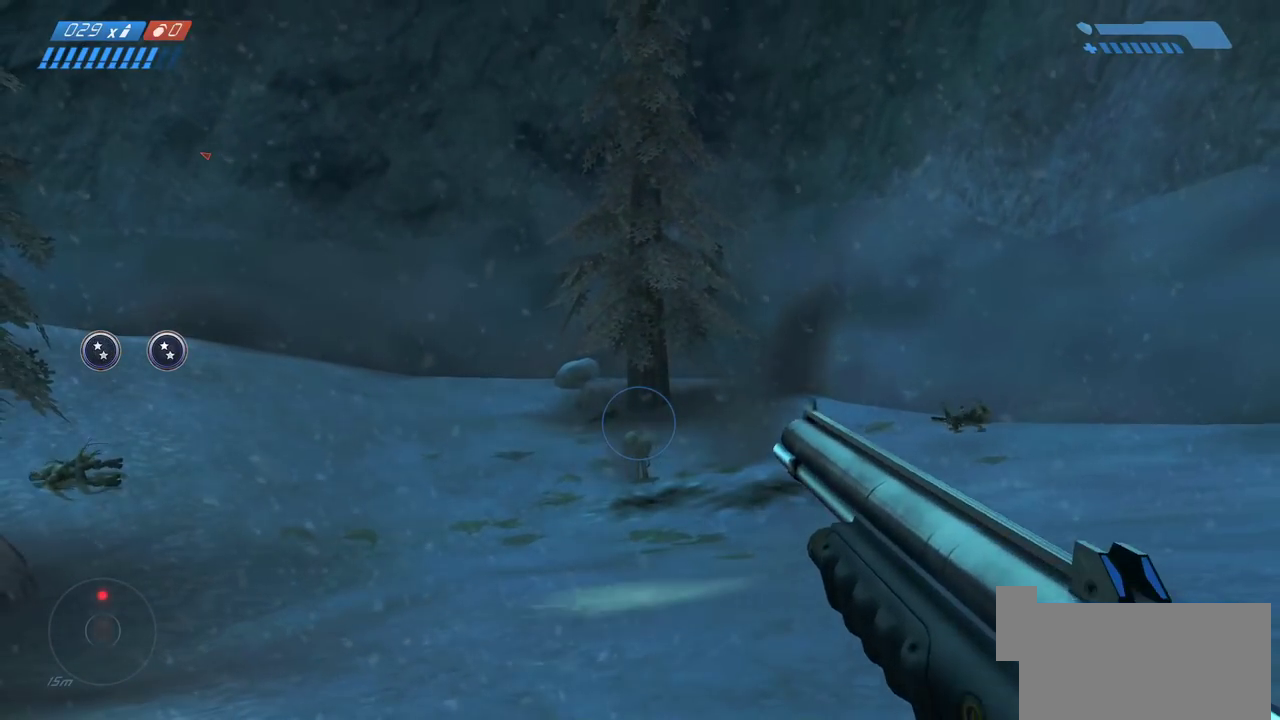
{"keys": ["s"], "mouse": [], "events": [[33, "s", "down"]]}
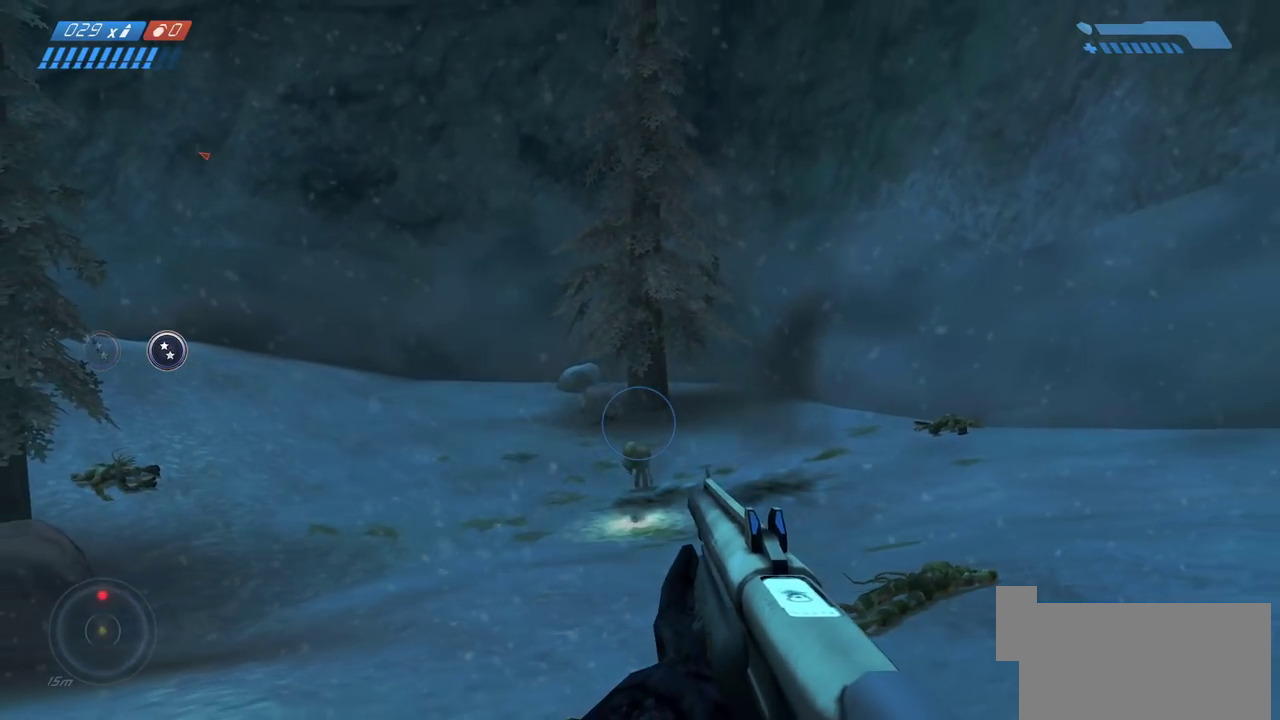
{"keys": ["s"], "mouse": [], "events": []}
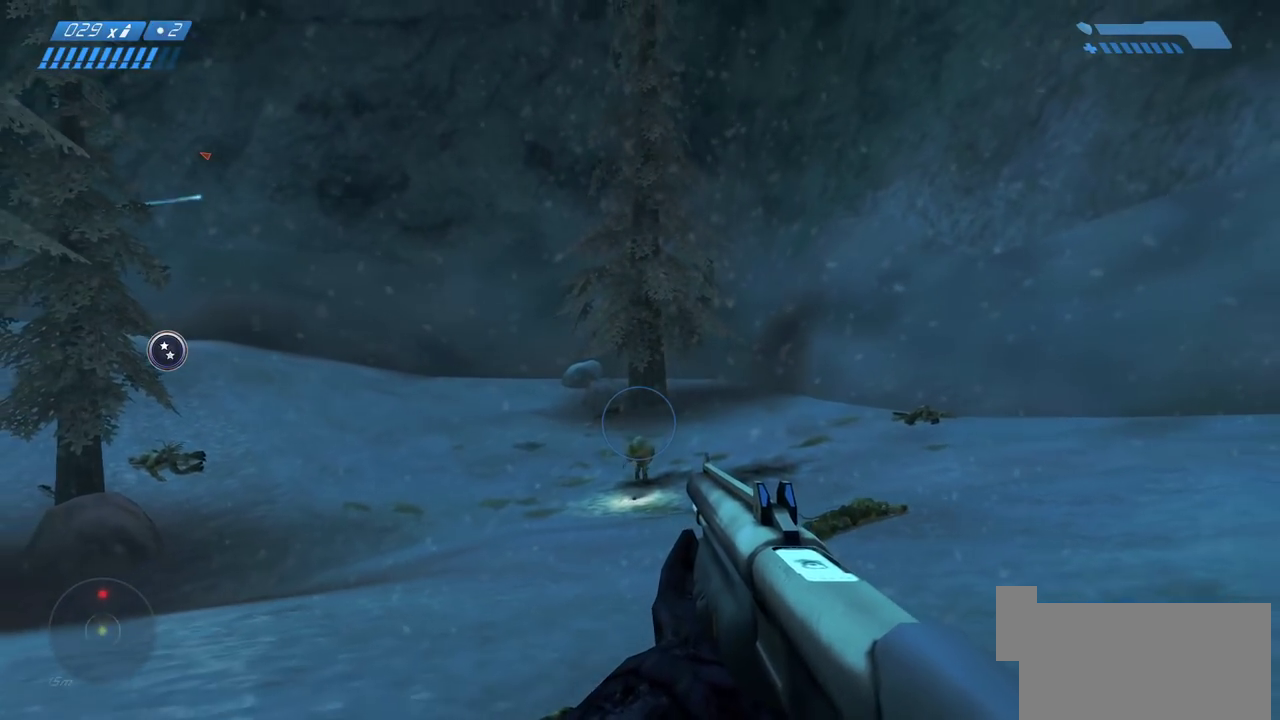
{"keys": ["a"], "mouse": [], "events": [[133, "a", "down"], [467, "s", "up"]]}
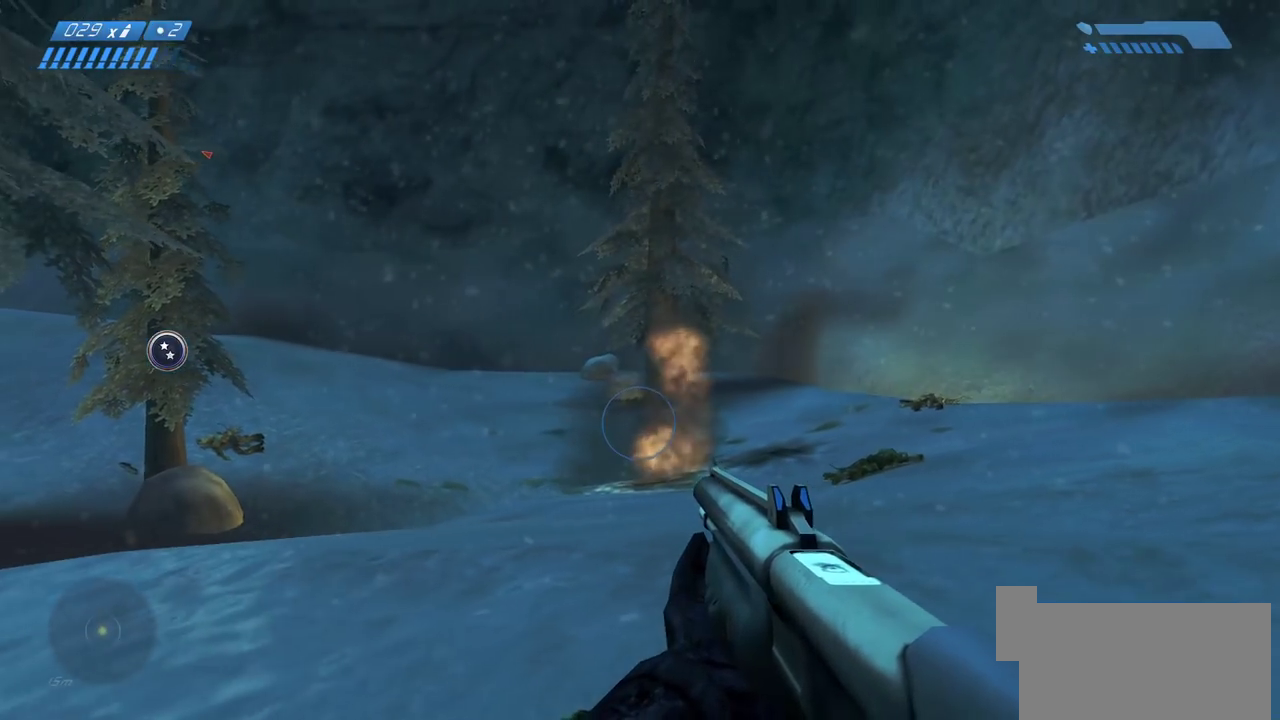
{"keys": ["a"], "mouse": [], "events": []}
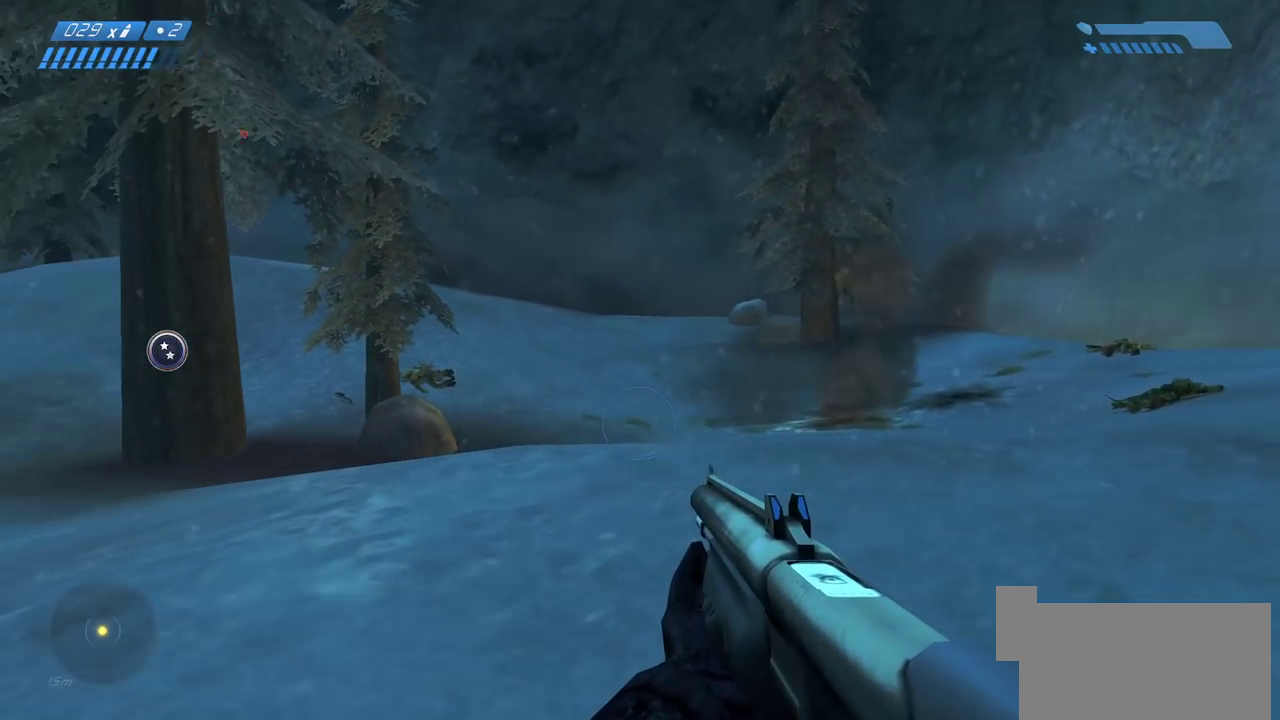
{"keys": ["s"], "mouse": [], "events": [[217, "a", "up"], [283, "s", "down"]]}
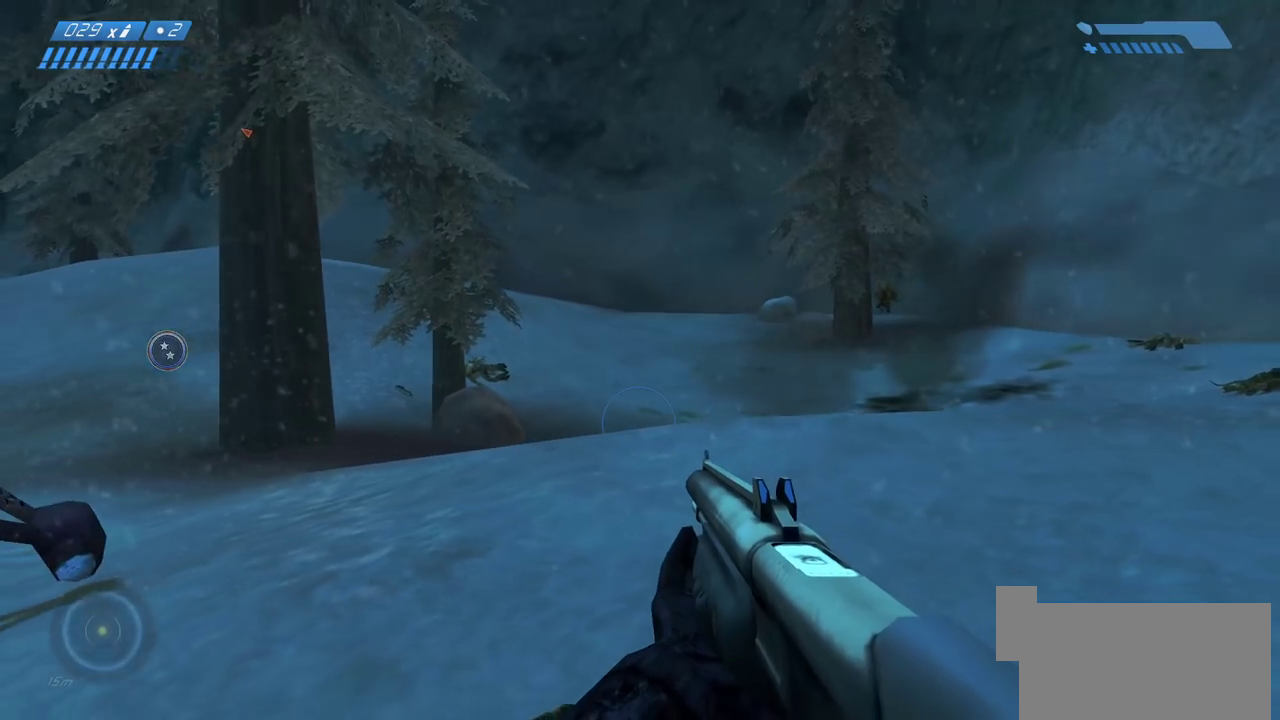
{"keys": ["w"], "mouse": [], "events": [[33, "s", "up"], [117, "a", "down"], [217, "w", "down"], [233, "a", "up"]]}
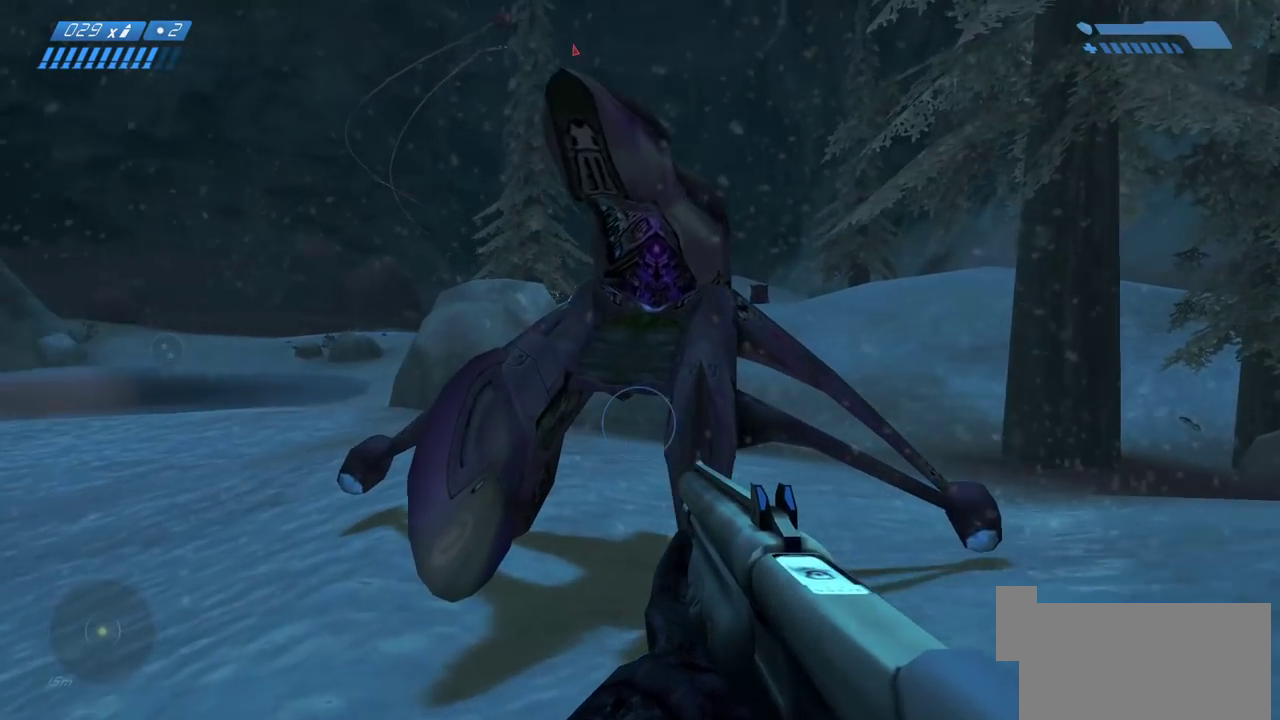
{"keys": ["a", "w"], "mouse": [], "events": [[233, "a", "down"]]}
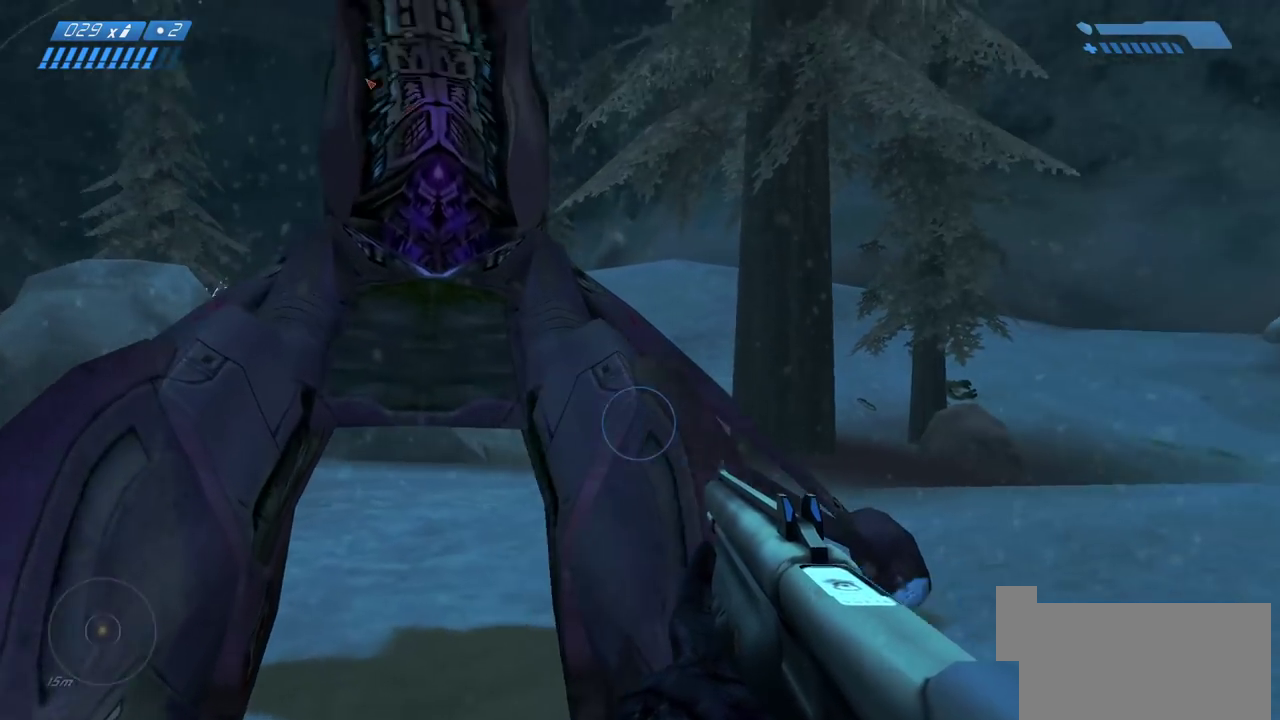
{"keys": [], "mouse": [], "events": [[17, "w", "up"], [183, "a", "up"]]}
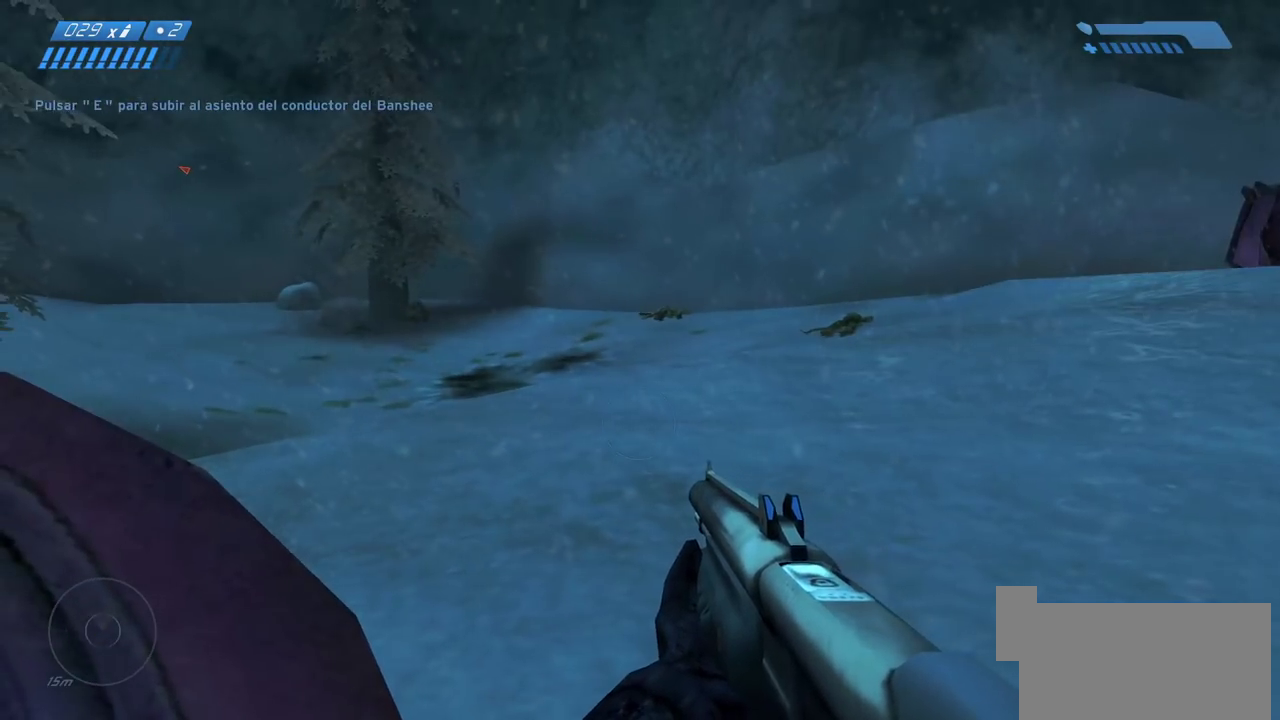
{"keys": ["w"], "mouse": [], "events": [[83, "w", "down"], [200, "e", "down"], [283, "e", "up"]]}
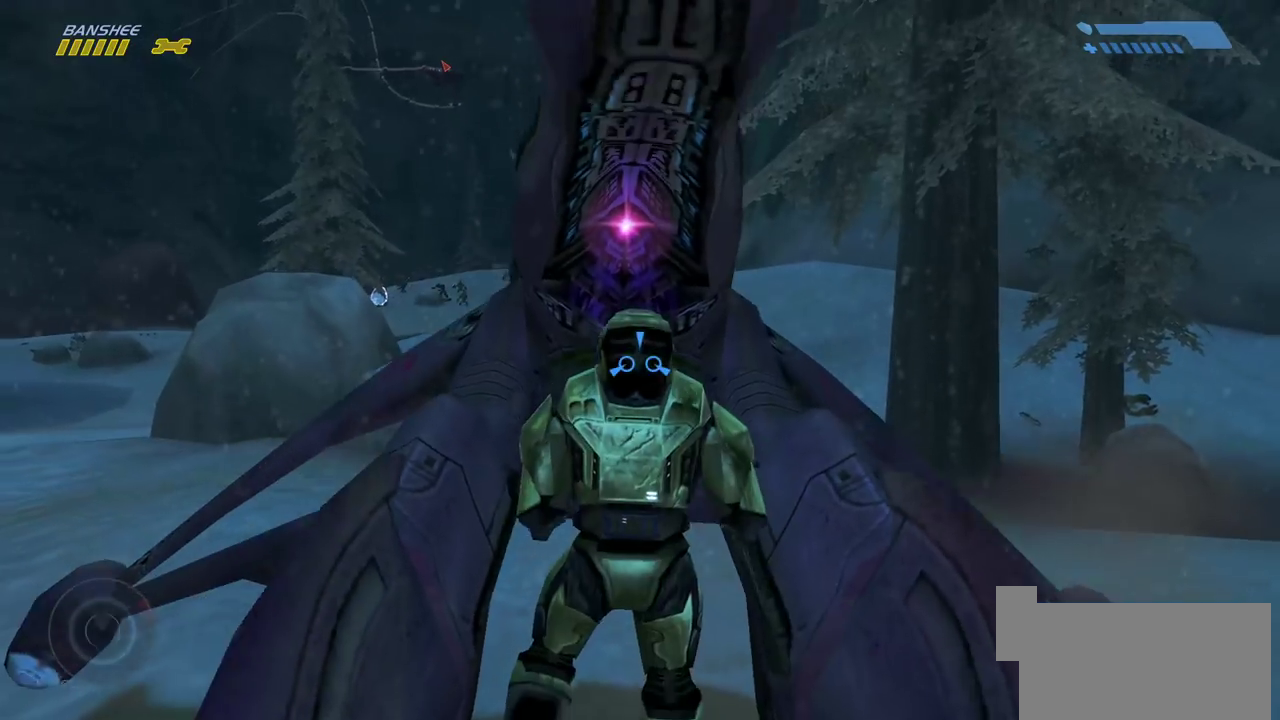
{"keys": ["w"], "mouse": [], "events": []}
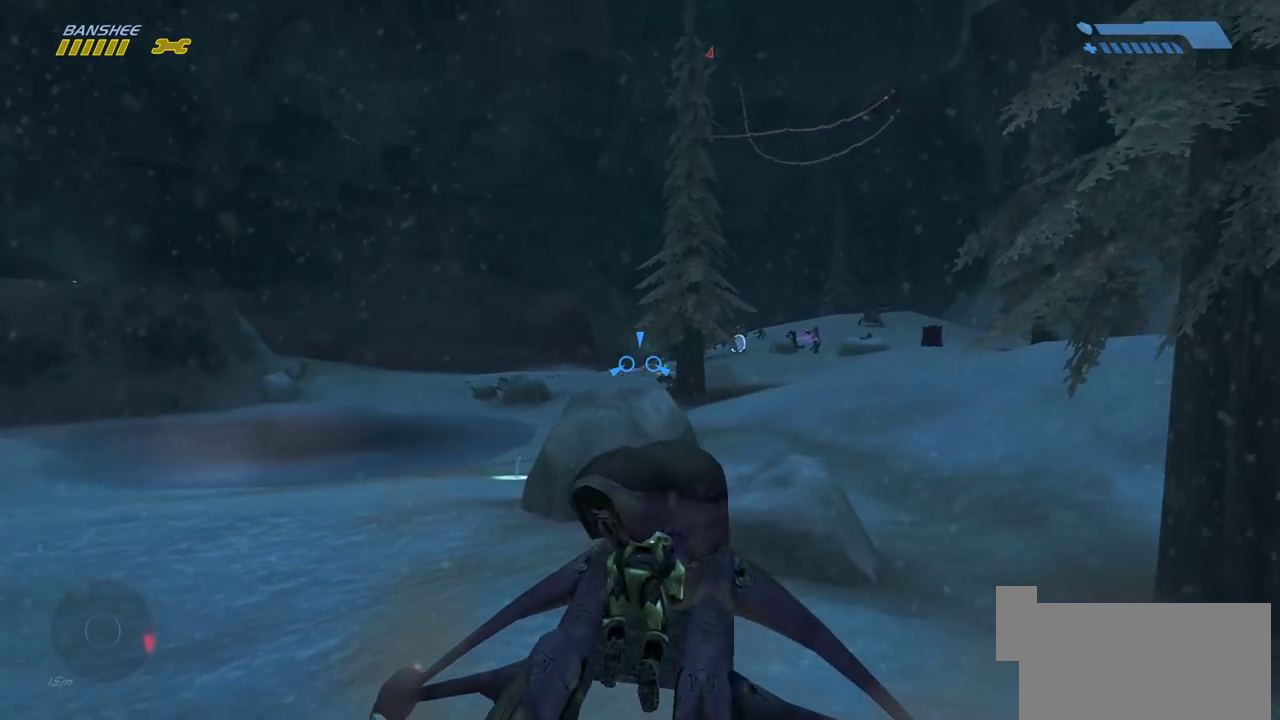
{"keys": ["w"], "mouse": [], "events": []}
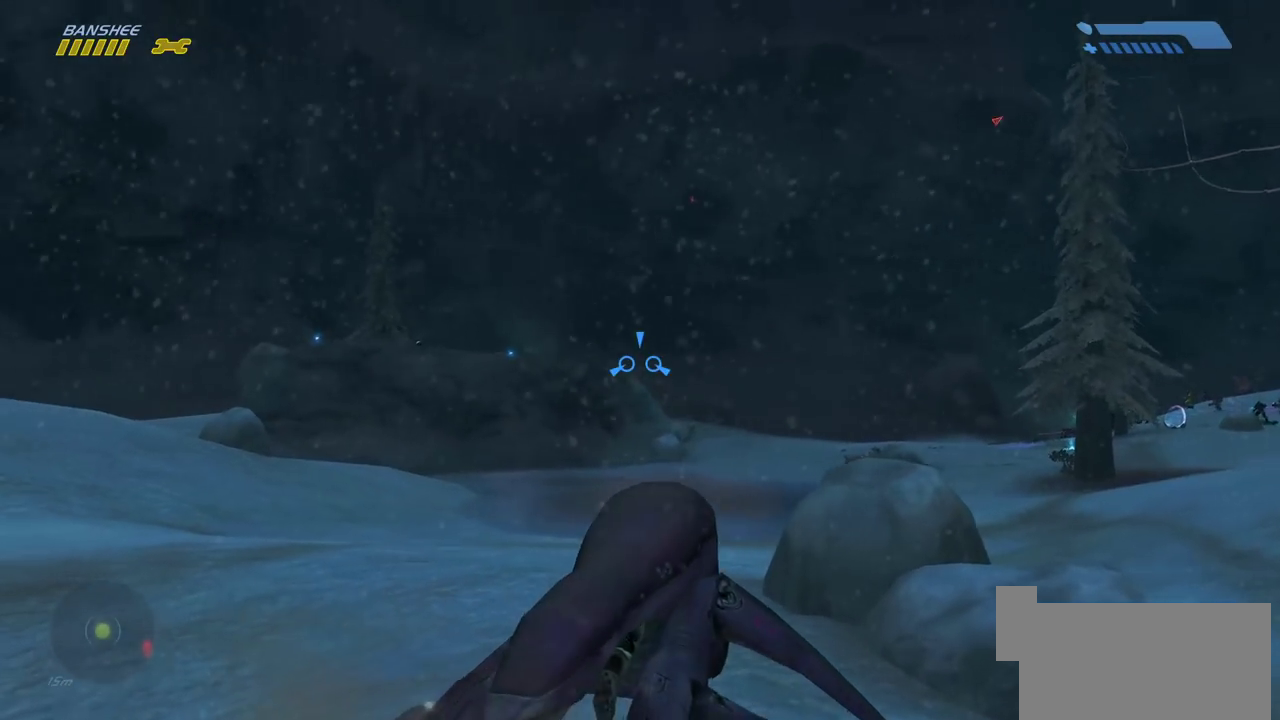
{"keys": ["w"], "mouse": [], "events": []}
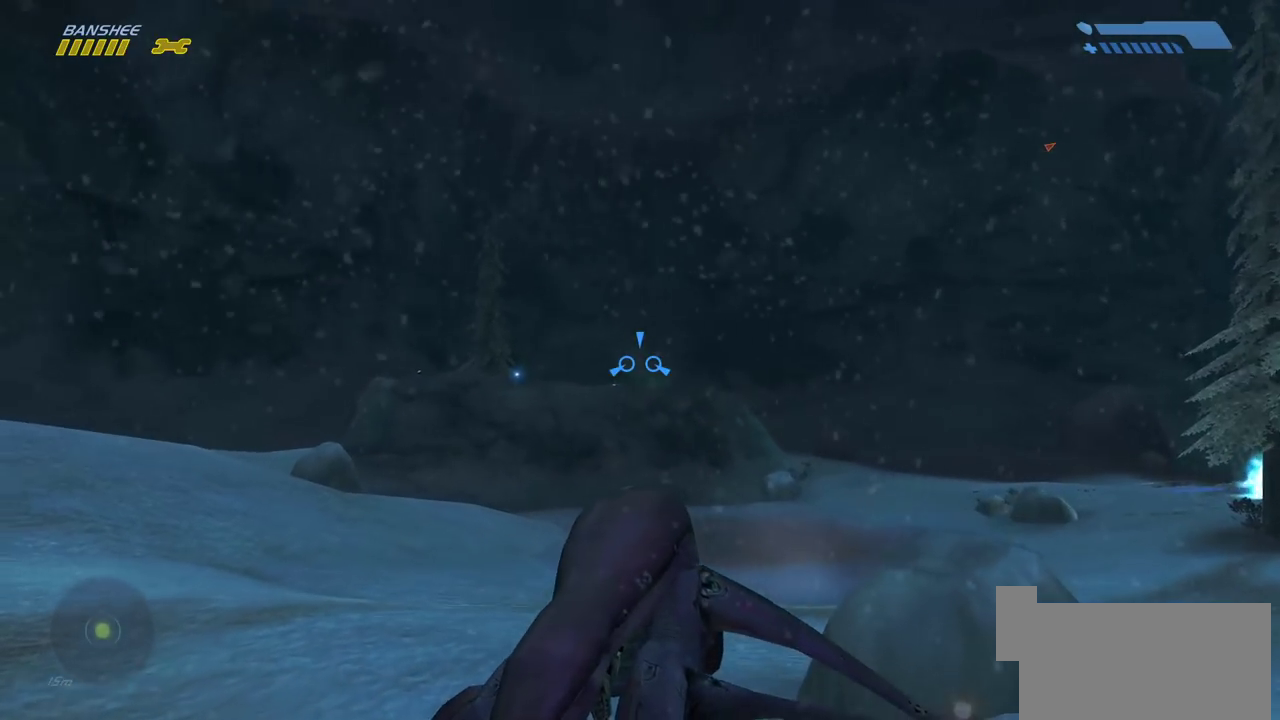
{"keys": ["w"], "mouse": [], "events": []}